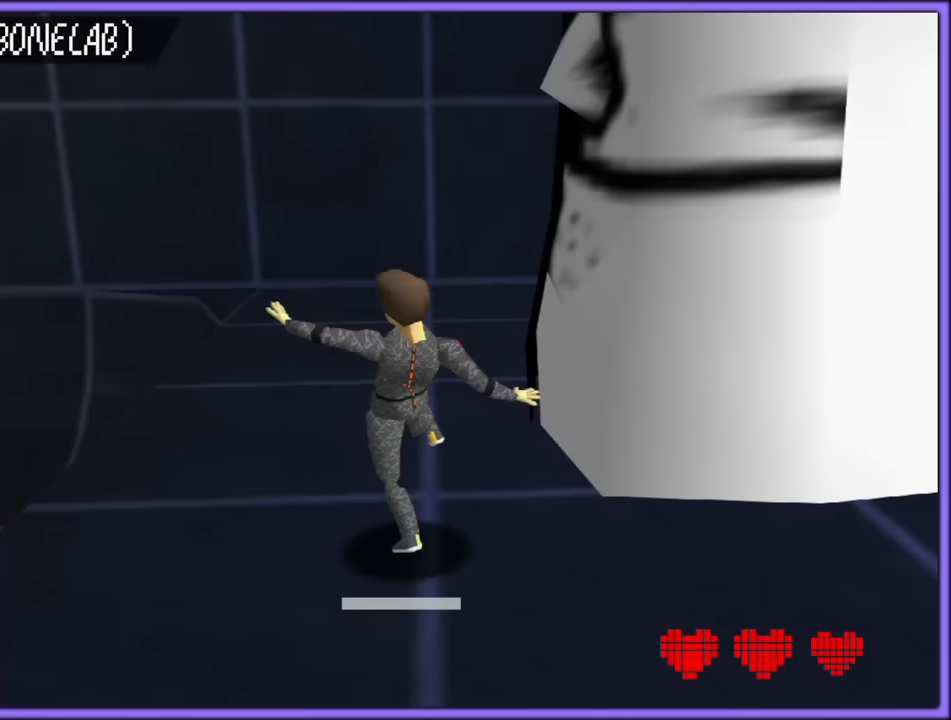
Gameplay with a controller (Nintendo layout); each line is a JSON object with the inputs held at the frame after it (dt_ms = milliseconds from this image to that frame). "button_events" lists button changes between this image and that frame as [ms after this image, input, new state], when the widget could be followed in between (sticks are given only as held states). Not read: L1 L3 R3.
{"dt_ms": 500, "buttons": [], "left_stick": "center", "button_events": [[50, "C_DOWN", "up"]]}
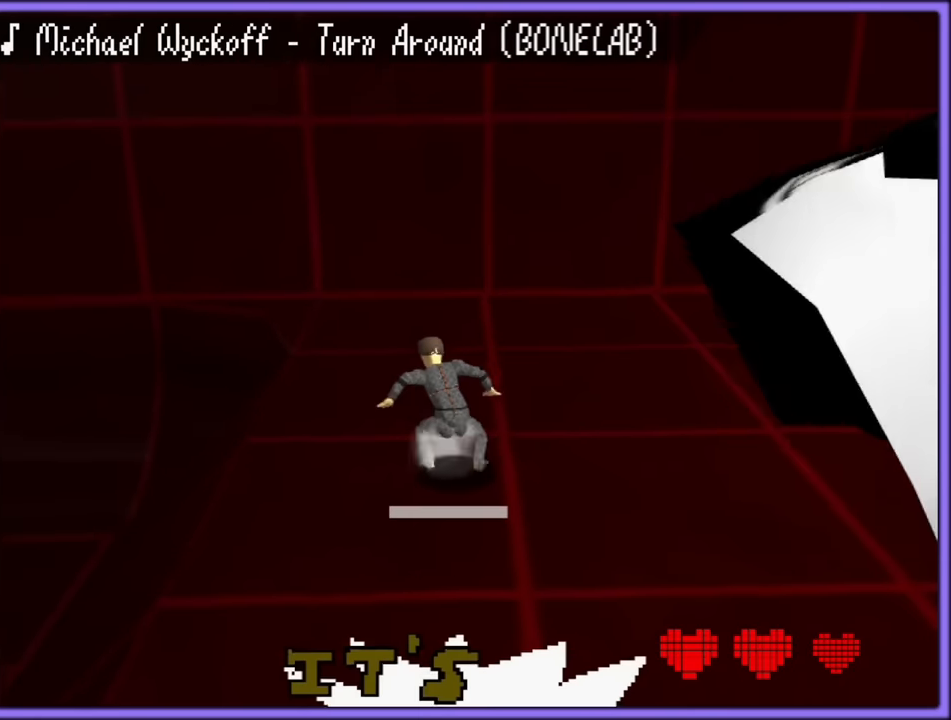
{"dt_ms": 500, "buttons": [], "left_stick": "center", "button_events": [[250, "C_LEFT", "down"], [434, "C_LEFT", "up"]]}
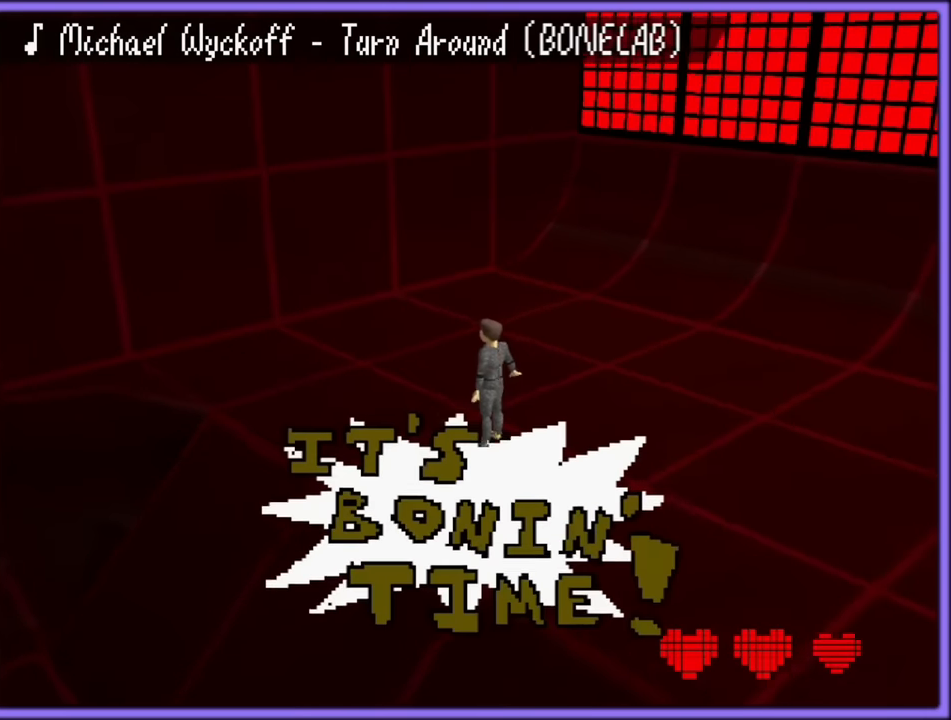
{"dt_ms": 500, "buttons": ["C_LEFT"], "left_stick": "center", "button_events": [[400, "C_LEFT", "down"]]}
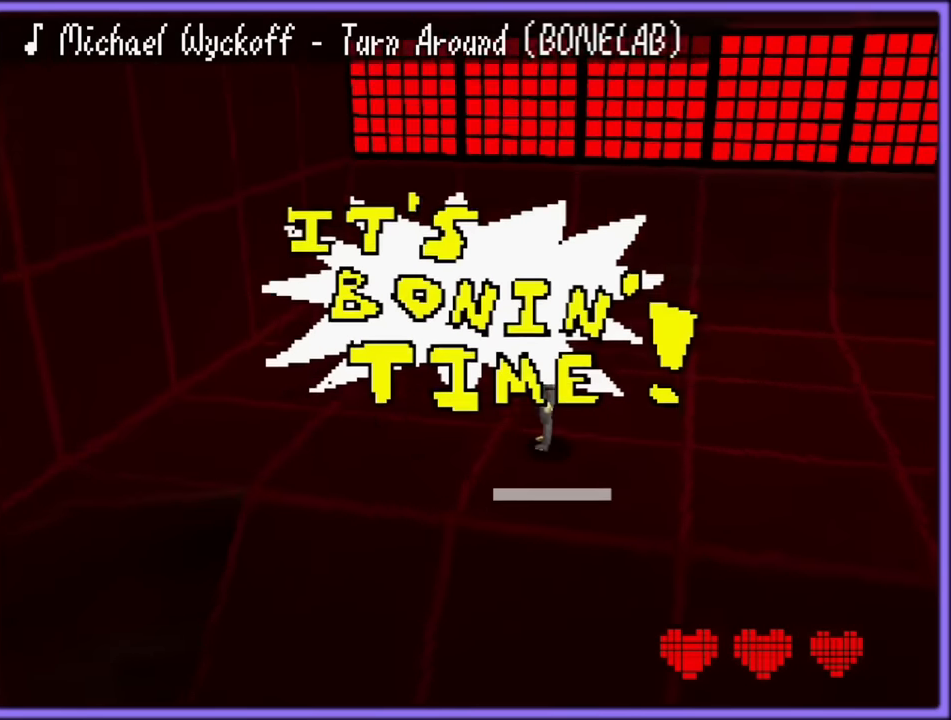
{"dt_ms": 500, "buttons": ["C_LEFT"], "left_stick": "right", "button_events": [[50, "C_LEFT", "up"], [384, "C_LEFT", "down"], [450, "C_LEFT", "up"], [484, "C_LEFT", "down"]]}
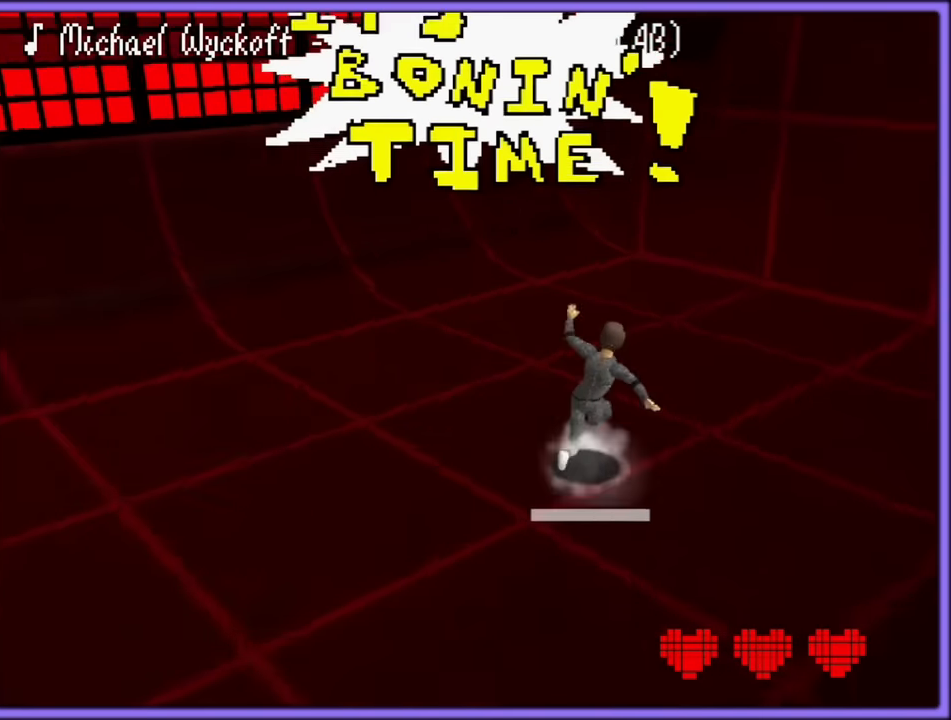
{"dt_ms": 500, "buttons": [], "left_stick": "up-right", "button_events": [[67, "C_DOWN", "down"], [100, "C_DOWN", "up"], [100, "C_LEFT", "up"], [184, "C_LEFT", "down"], [317, "C_LEFT", "up"]]}
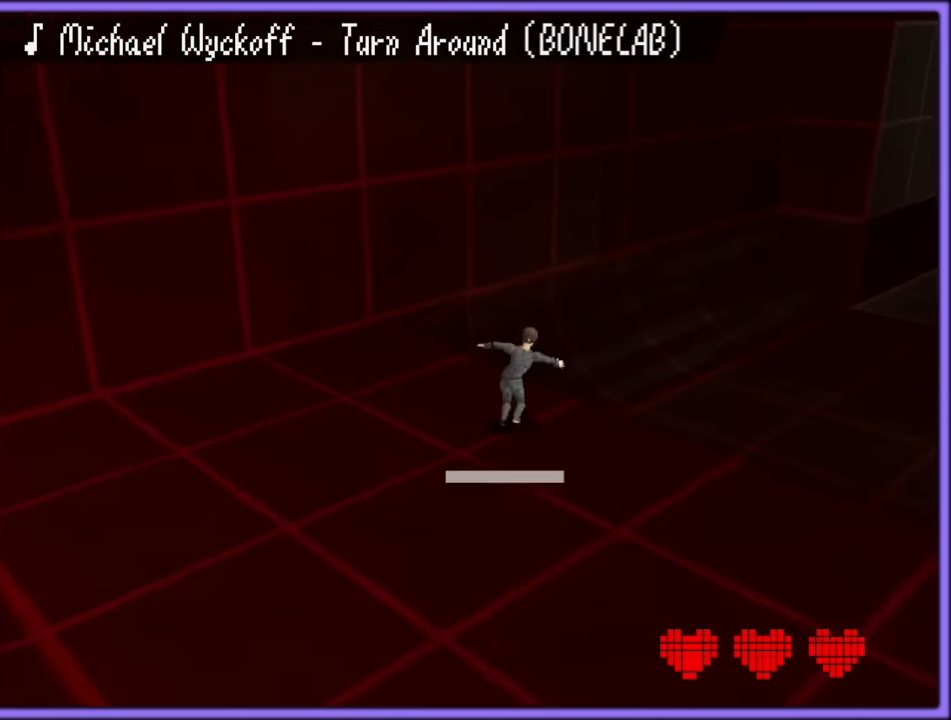
{"dt_ms": 500, "buttons": [], "left_stick": "up", "button_events": [[184, "A", "down"], [250, "A", "up"], [334, "C_LEFT", "down"], [450, "C_LEFT", "up"]]}
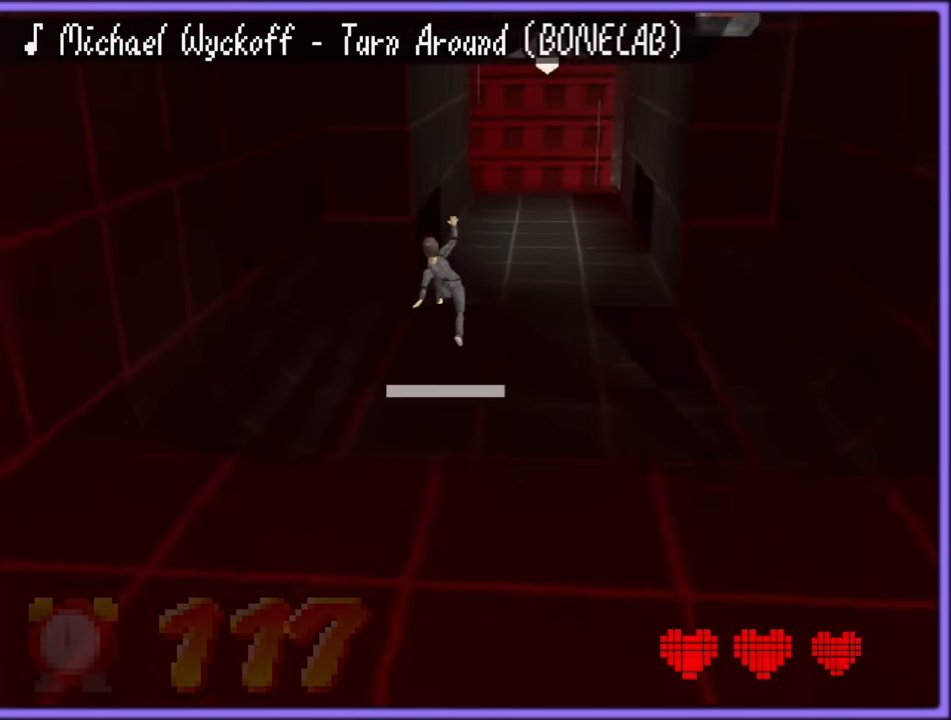
{"dt_ms": 500, "buttons": ["A", "B"], "left_stick": "up", "button_events": [[184, "B", "down"], [284, "B", "up"], [434, "A", "down"], [467, "B", "down"]]}
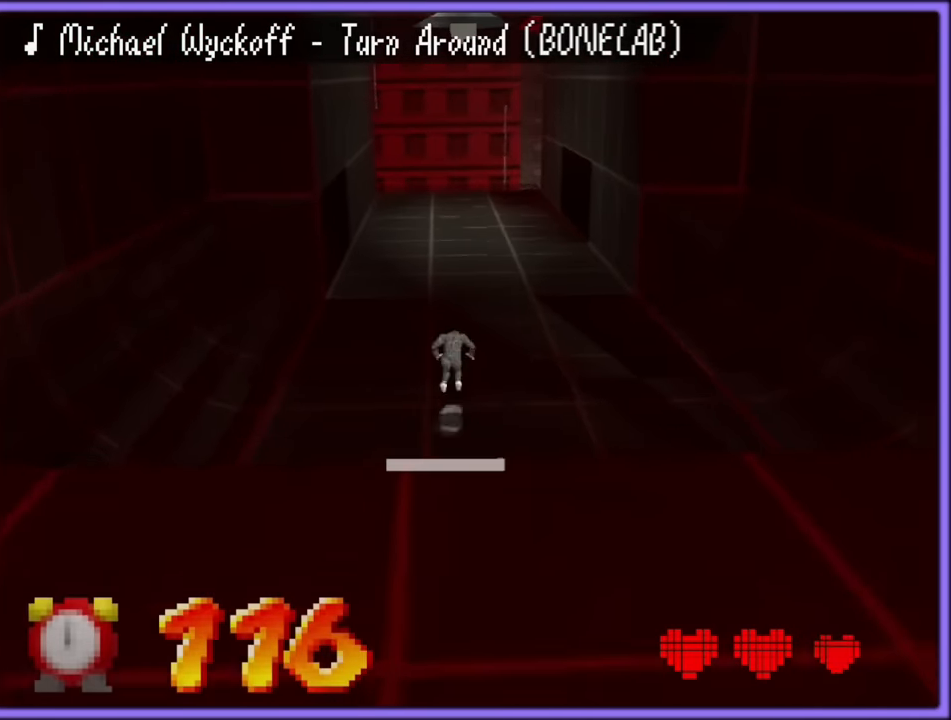
{"dt_ms": 500, "buttons": [], "left_stick": "up", "button_events": [[50, "A", "up"], [67, "B", "up"]]}
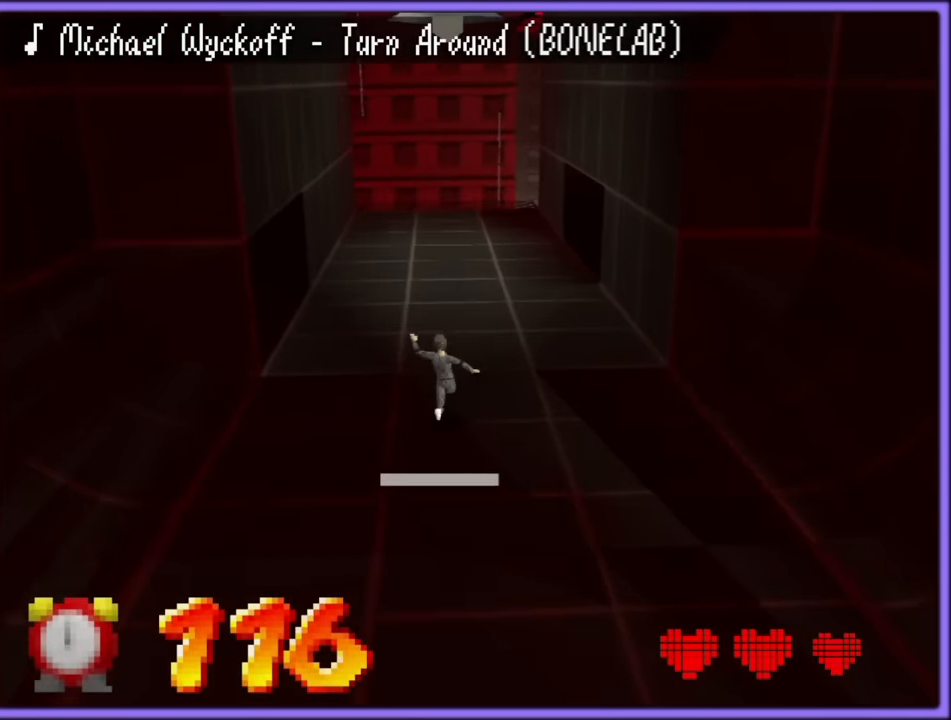
{"dt_ms": 500, "buttons": ["A", "B"], "left_stick": "up-left", "button_events": [[50, "B", "down"], [166, "B", "up"], [233, "C_LEFT", "down"], [333, "C_LEFT", "up"], [433, "A", "down"], [466, "B", "down"]]}
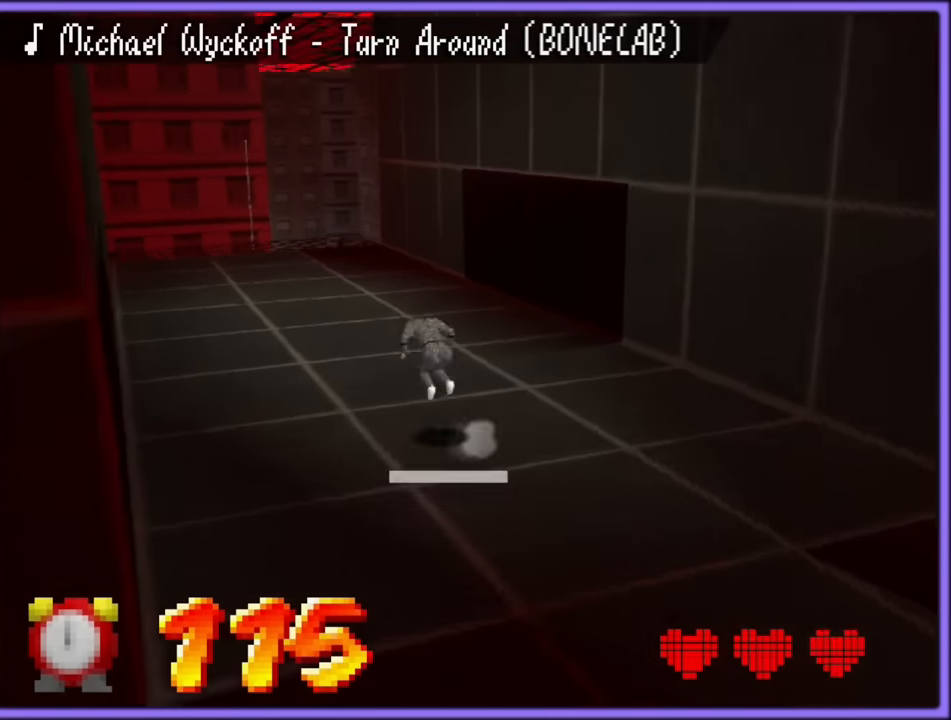
{"dt_ms": 500, "buttons": ["A", "B"], "left_stick": "center", "button_events": [[33, "A", "up"], [33, "B", "up"], [133, "C_RIGHT", "down"], [150, "C_DOWN", "down"], [200, "C_DOWN", "up"], [200, "C_RIGHT", "up"], [283, "A", "down"], [483, "B", "down"]]}
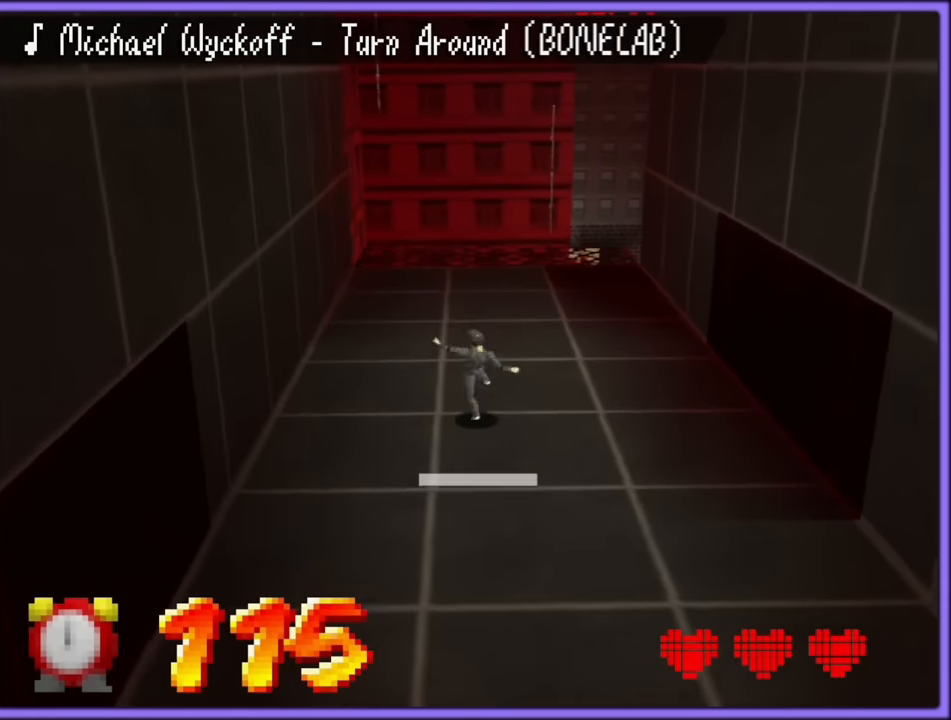
{"dt_ms": 500, "buttons": [], "left_stick": "up", "button_events": [[116, "B", "up"], [150, "A", "up"]]}
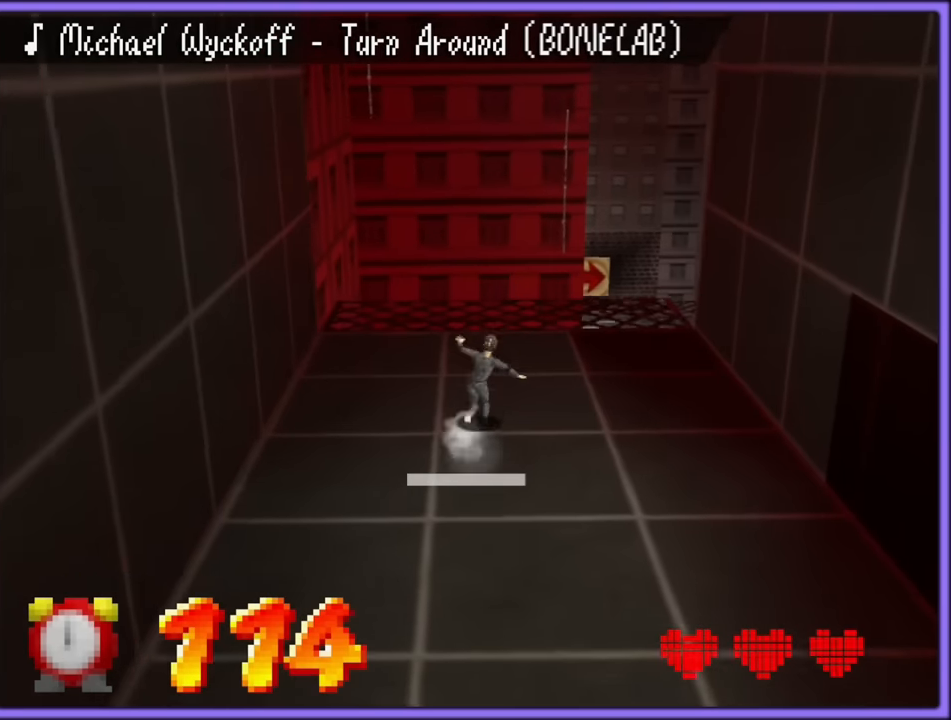
{"dt_ms": 500, "buttons": [], "left_stick": "up", "button_events": [[66, "Z", "down"], [116, "A", "down"], [183, "A", "up"], [250, "Z", "up"]]}
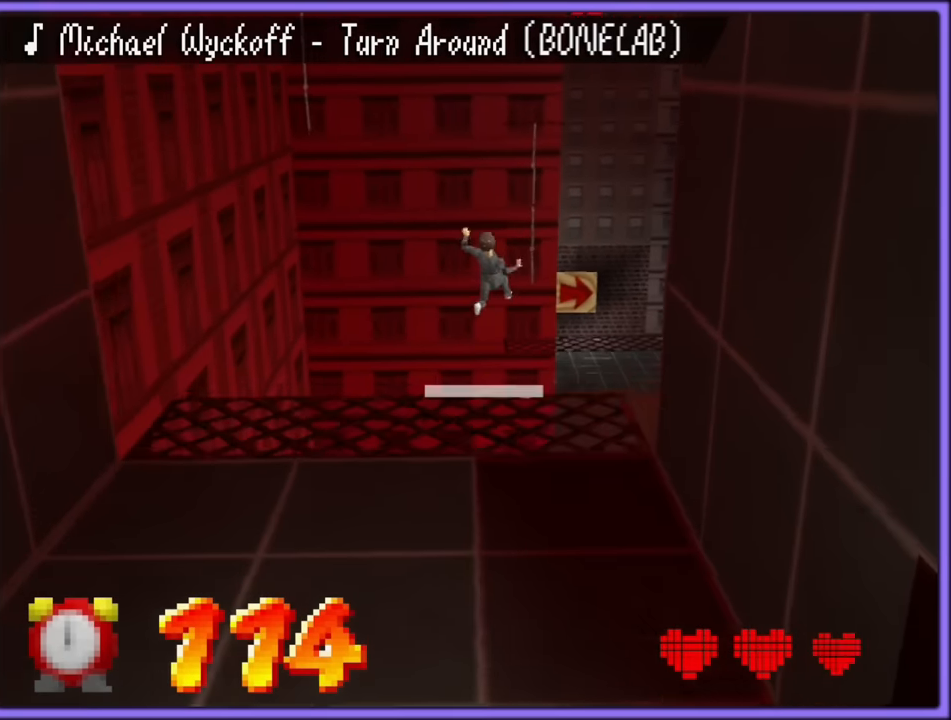
{"dt_ms": 500, "buttons": [], "left_stick": "up", "button_events": []}
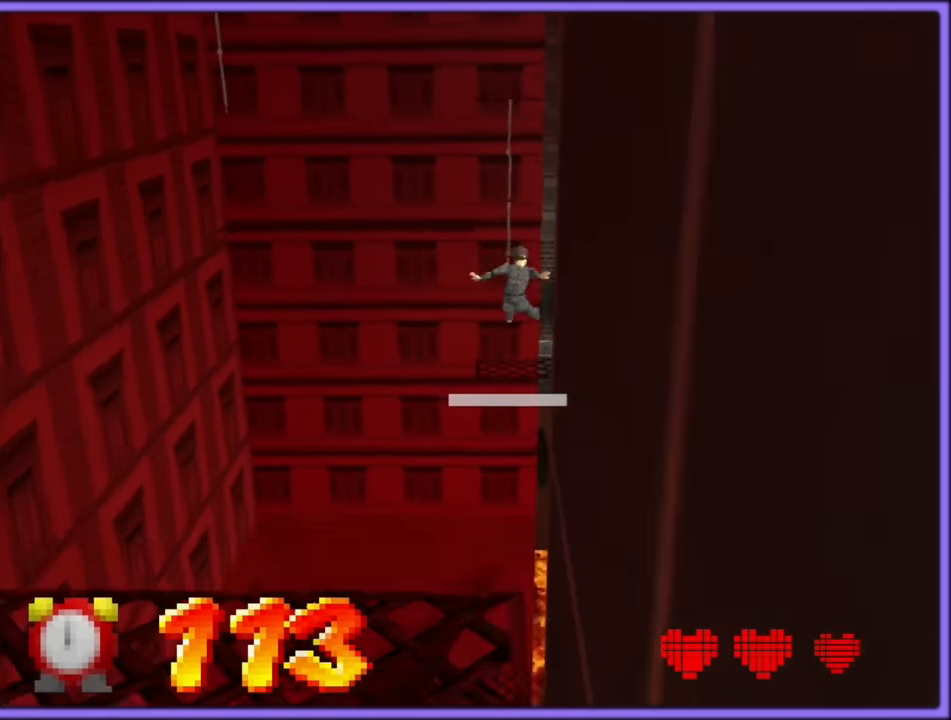
{"dt_ms": 500, "buttons": [], "left_stick": "up", "button_events": [[16, "C_LEFT", "down"], [150, "C_LEFT", "up"]]}
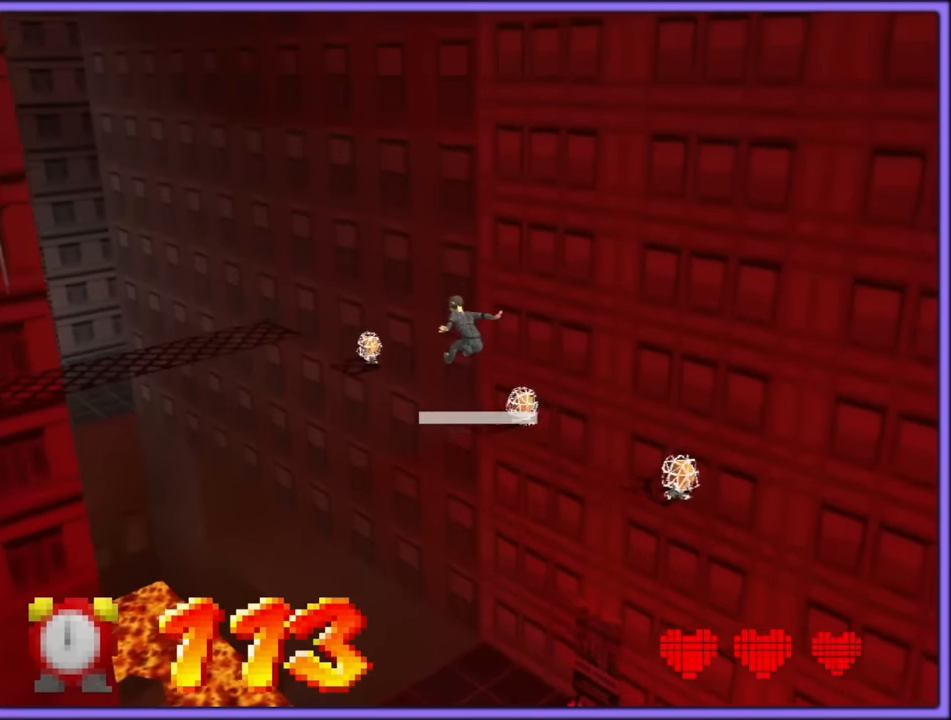
{"dt_ms": 500, "buttons": ["C_RIGHT"], "left_stick": "right", "button_events": [[450, "C_RIGHT", "down"]]}
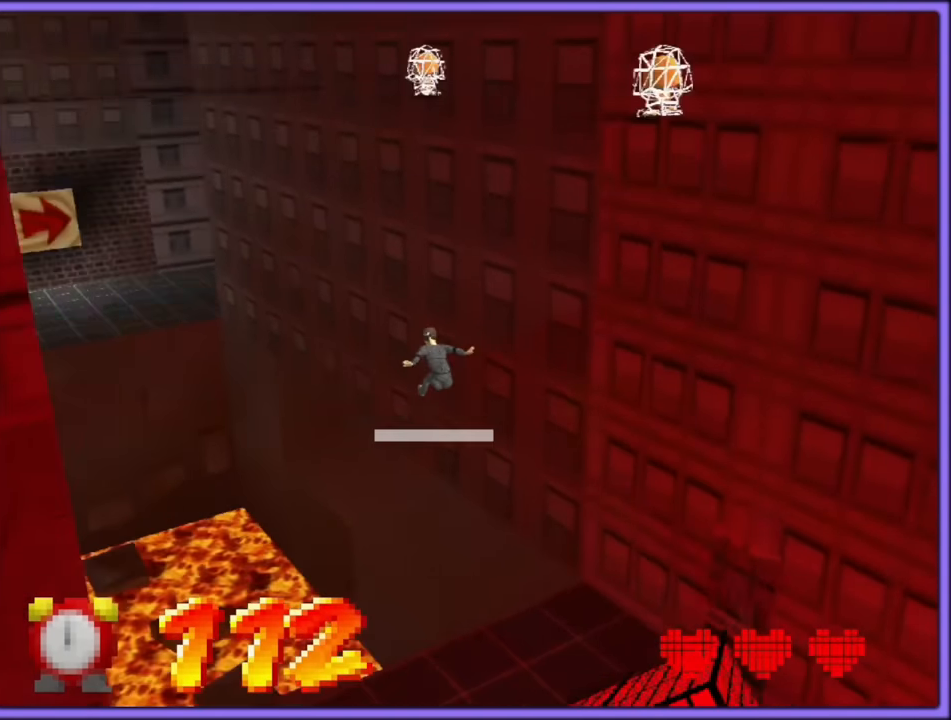
{"dt_ms": 500, "buttons": [], "left_stick": "center", "button_events": [[100, "C_RIGHT", "up"]]}
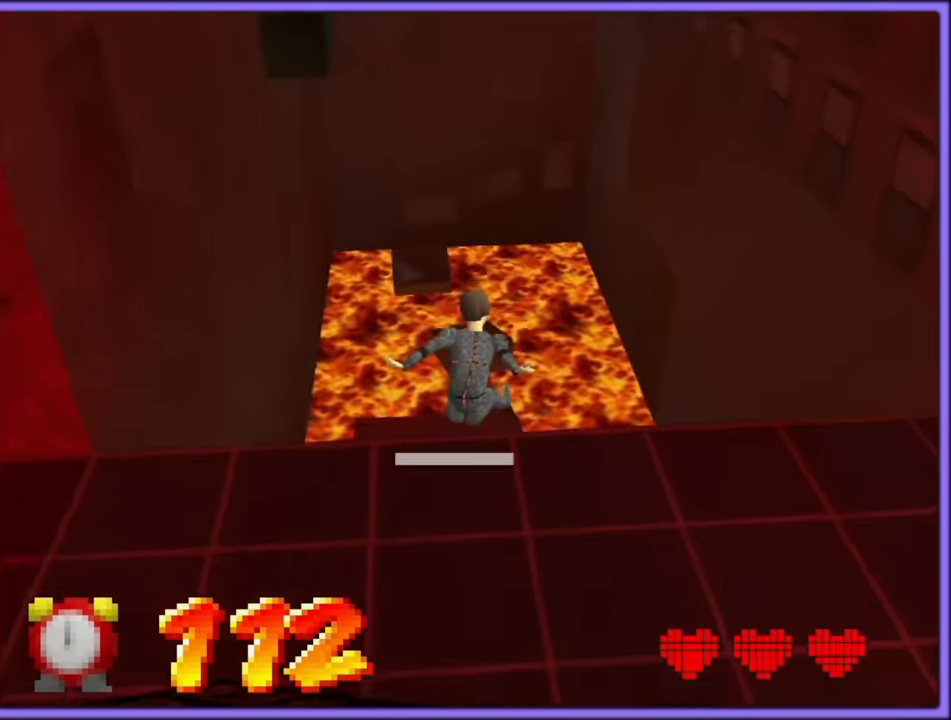
{"dt_ms": 500, "buttons": [], "left_stick": "up-right", "button_events": []}
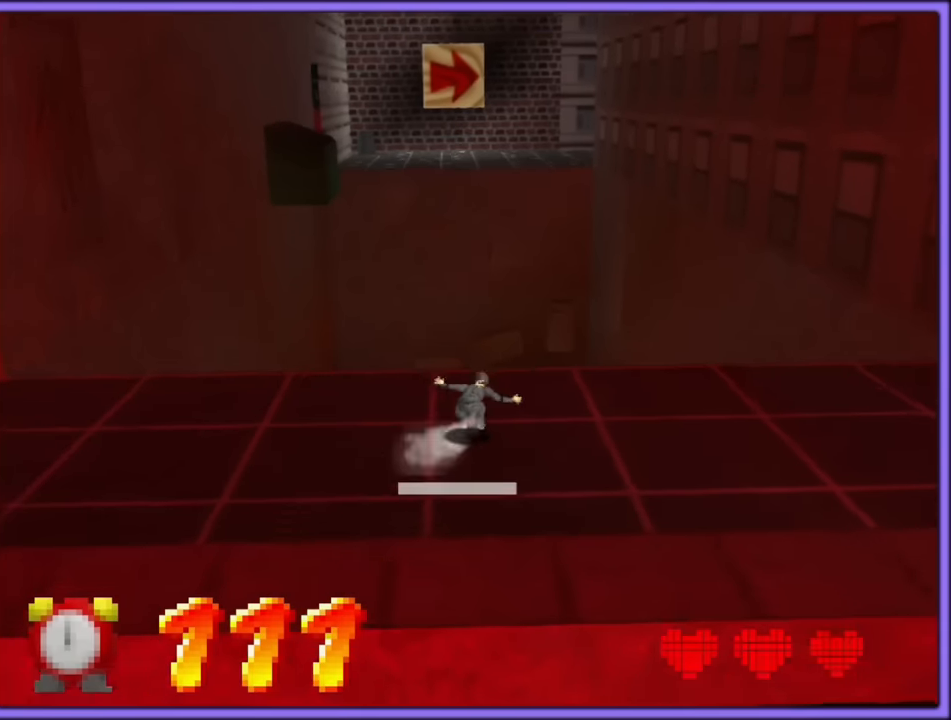
{"dt_ms": 500, "buttons": [], "left_stick": "down-left", "button_events": []}
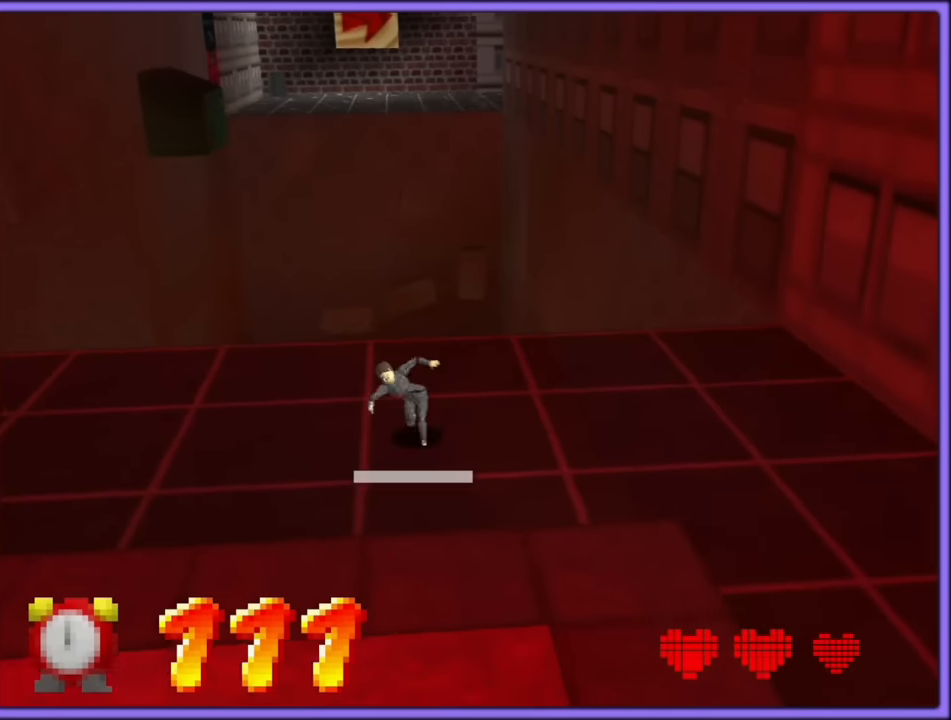
{"dt_ms": 500, "buttons": ["Z"], "left_stick": "up-right", "button_events": [[233, "C_RIGHT", "down"], [366, "C_RIGHT", "up"], [433, "Z", "down"]]}
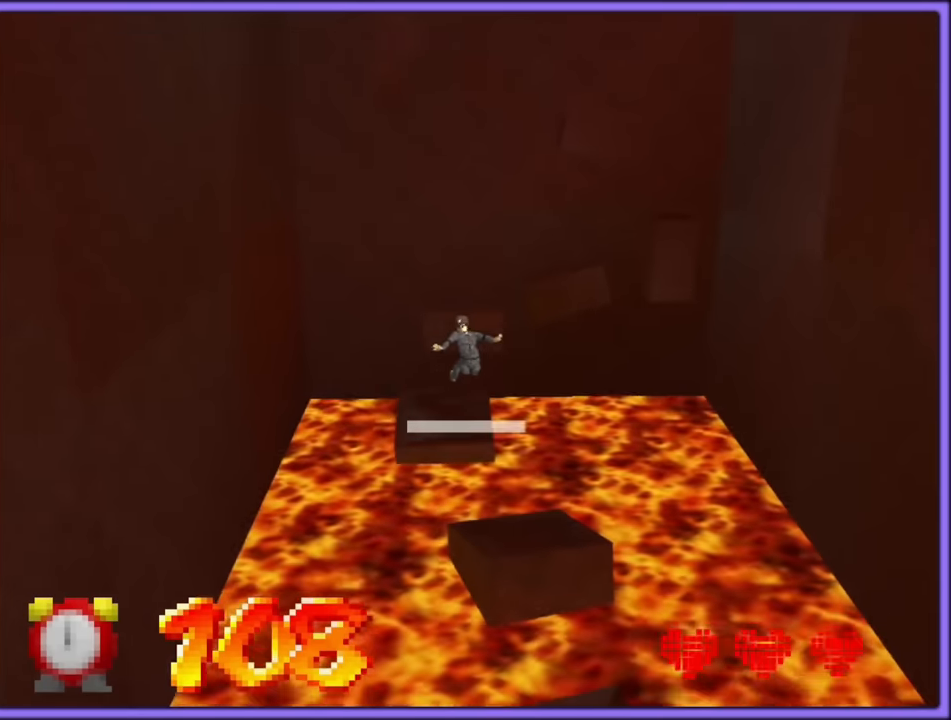
{"dt_ms": 500, "buttons": [], "left_stick": "up-left", "button_events": [[450, "Z", "up"]]}
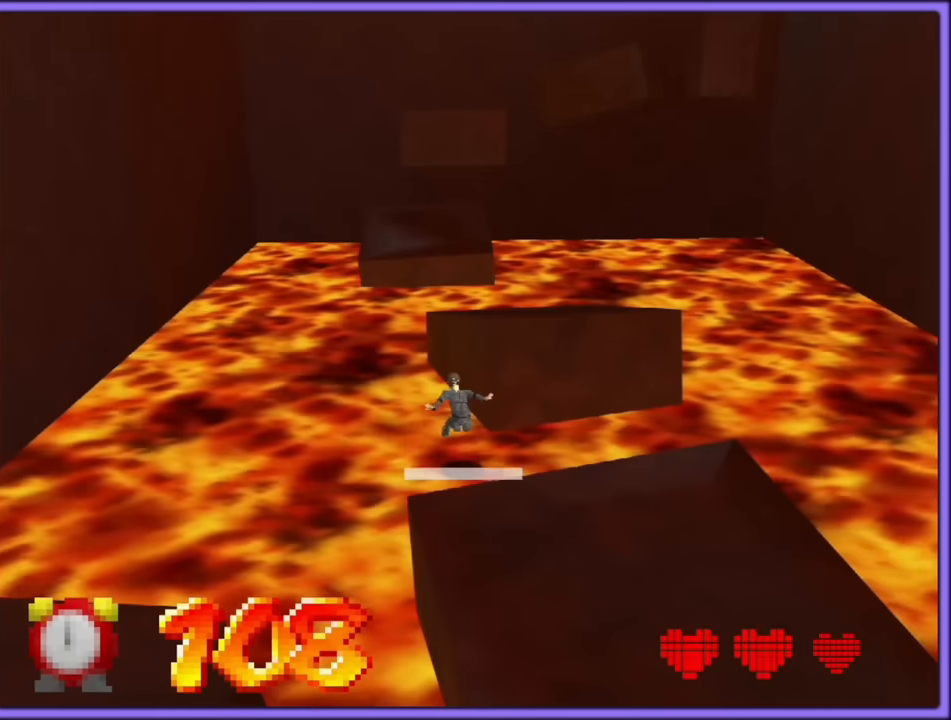
{"dt_ms": 500, "buttons": [], "left_stick": "up", "button_events": []}
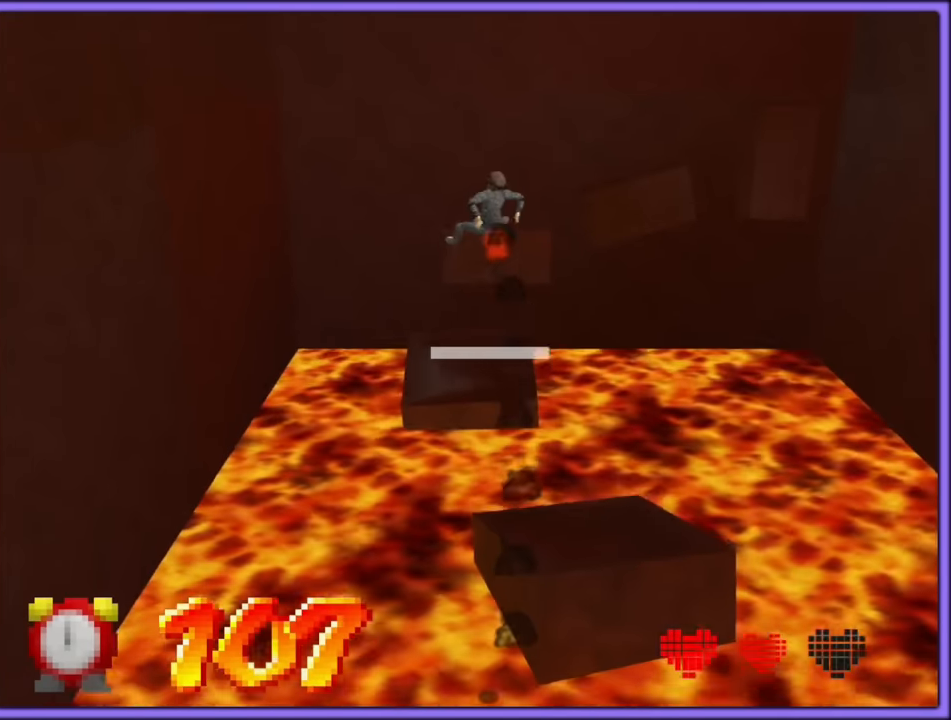
{"dt_ms": 500, "buttons": [], "left_stick": "up-right", "button_events": []}
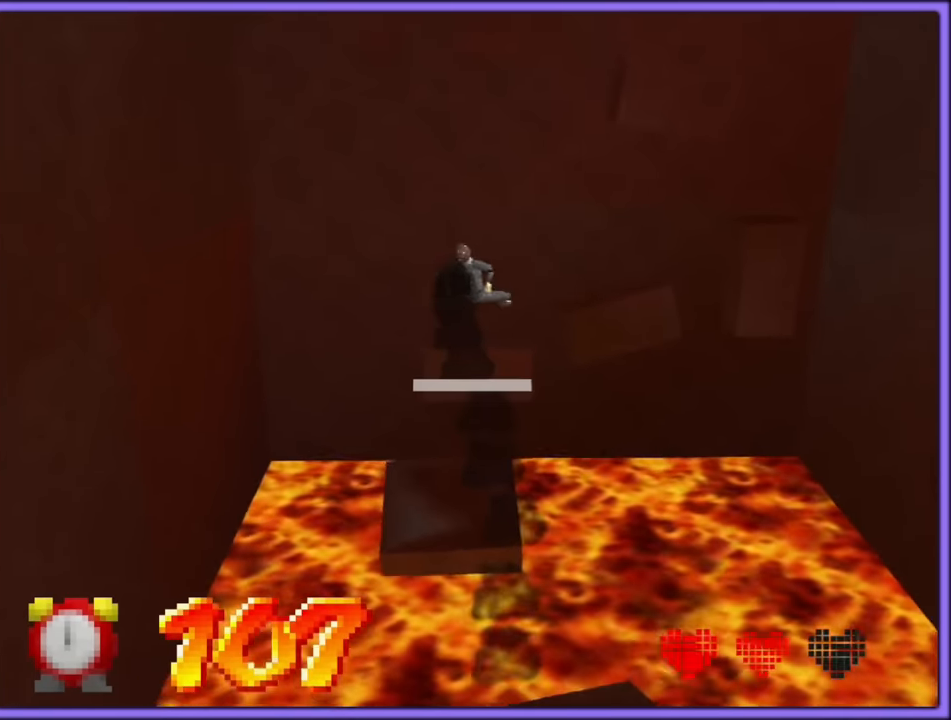
{"dt_ms": 500, "buttons": [], "left_stick": "right", "button_events": []}
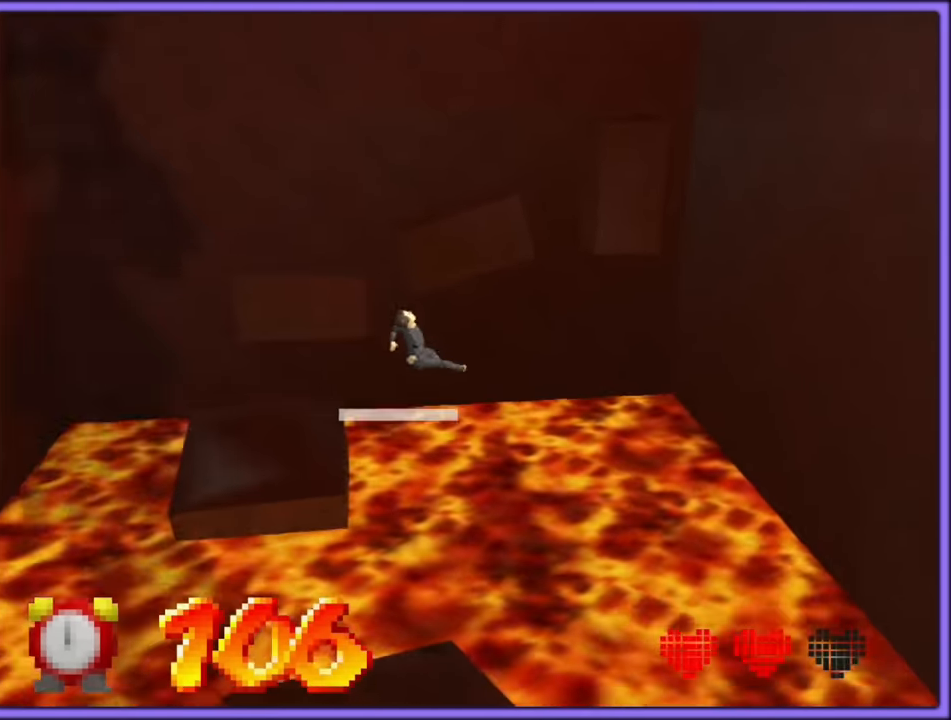
{"dt_ms": 1000, "buttons": [], "left_stick": "right", "button_events": [[383, "C_RIGHT", "down"], [483, "C_RIGHT", "up"]]}
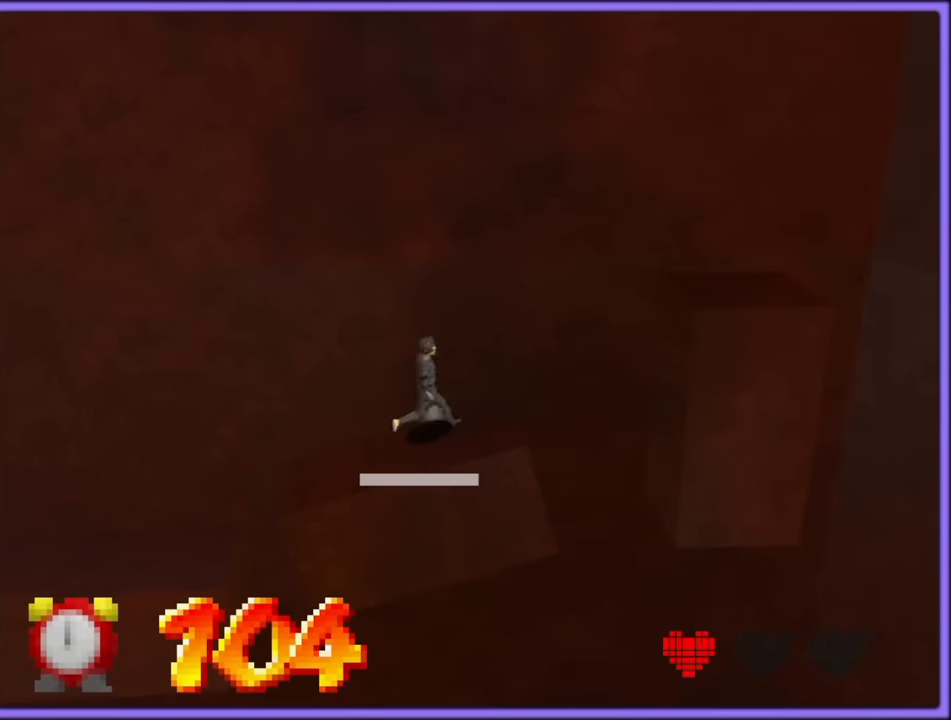
{"dt_ms": 500, "buttons": ["A"], "left_stick": "right", "button_events": [[417, "A", "down"]]}
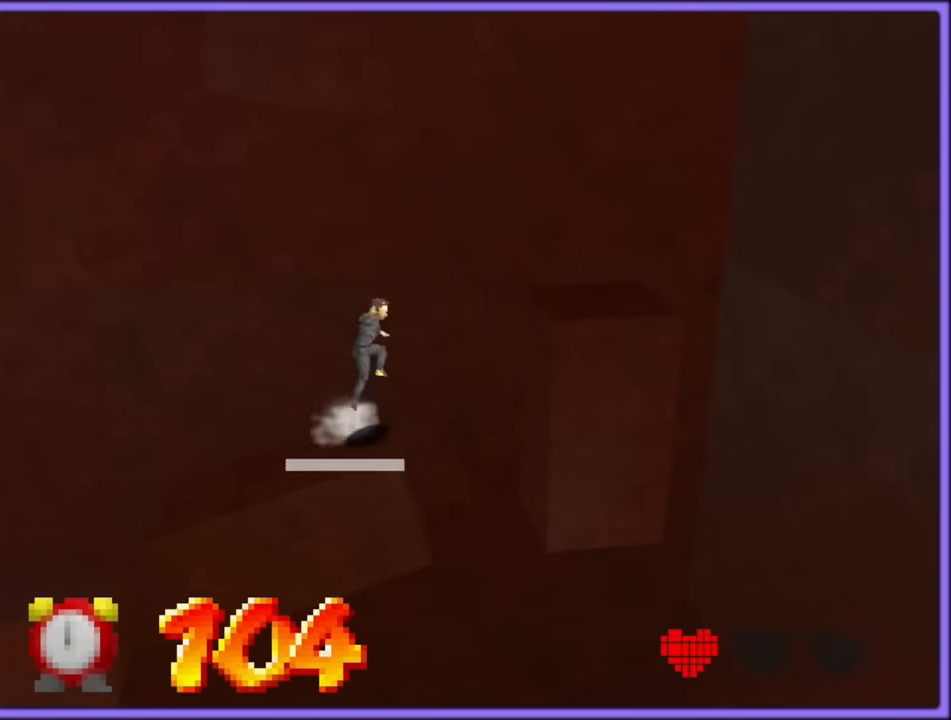
{"dt_ms": 1000, "buttons": ["A"], "left_stick": "up", "button_events": [[367, "B", "down"], [433, "A", "up"], [467, "B", "up"], [750, "A", "down"], [783, "B", "down"], [883, "A", "up"], [883, "B", "up"], [983, "A", "down"]]}
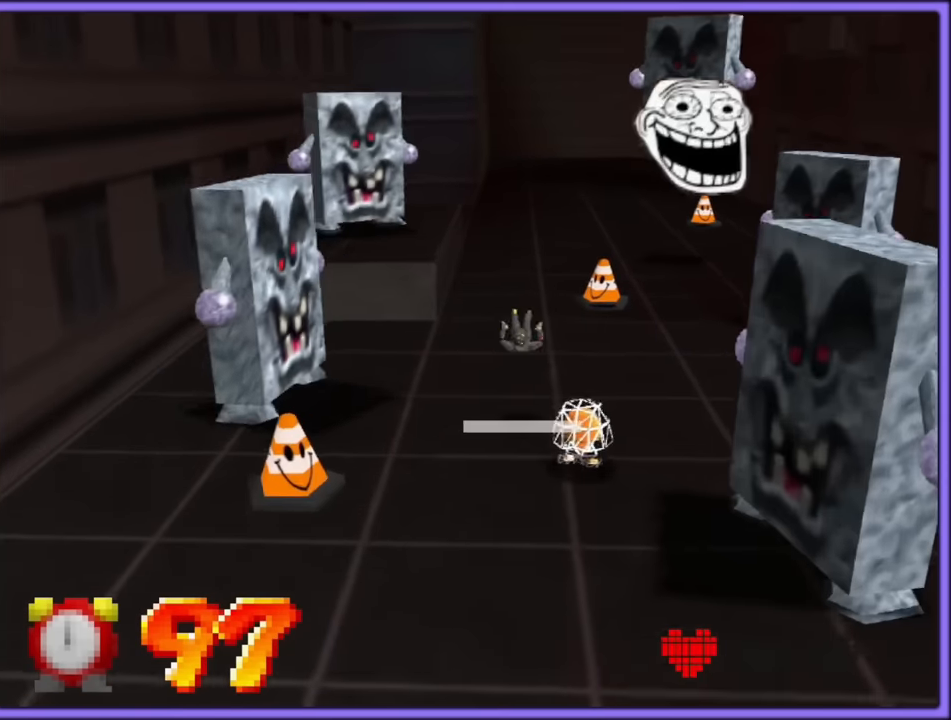
{"dt_ms": 500, "buttons": [], "left_stick": "up", "button_events": [[317, "B", "down"], [450, "B", "up"], [467, "A", "up"]]}
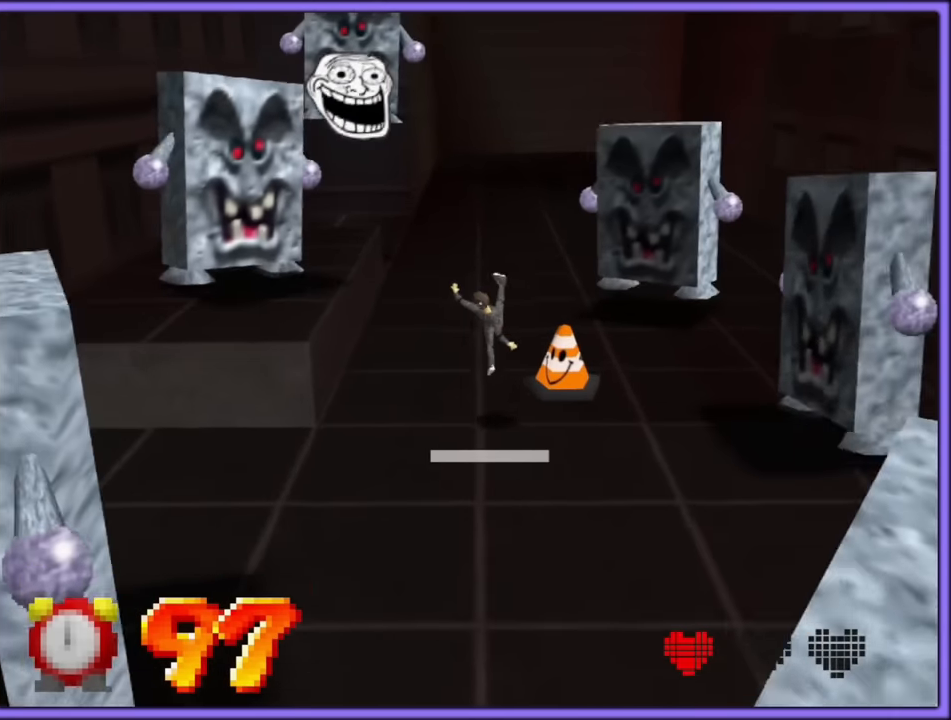
{"dt_ms": 500, "buttons": [], "left_stick": "up", "button_events": [[250, "A", "down"], [267, "B", "down"], [467, "A", "up"], [467, "B", "up"]]}
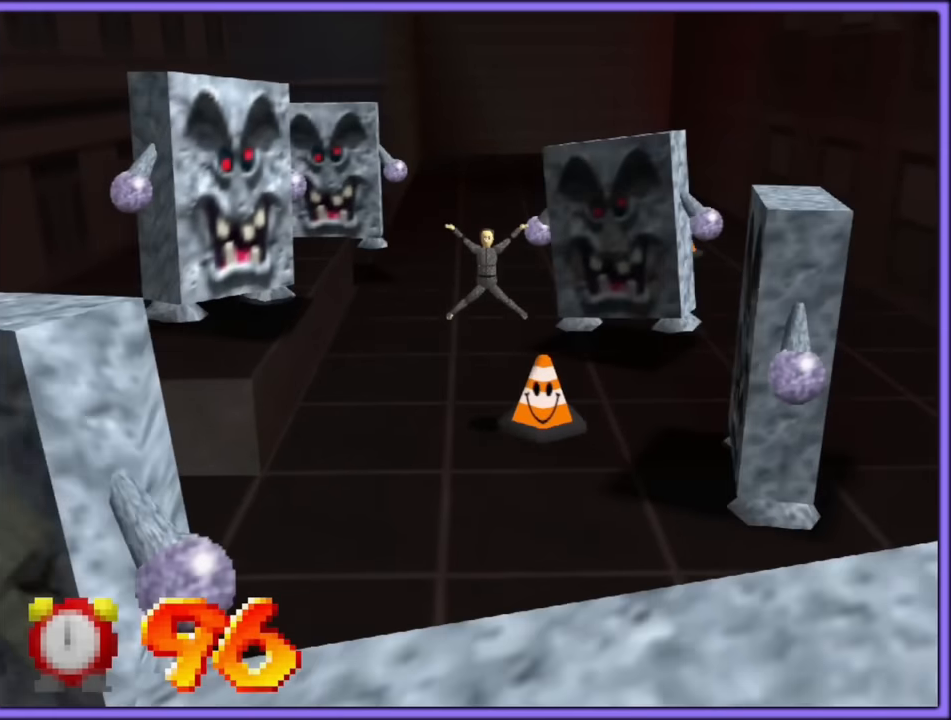
{"dt_ms": 500, "buttons": [], "left_stick": "up", "button_events": []}
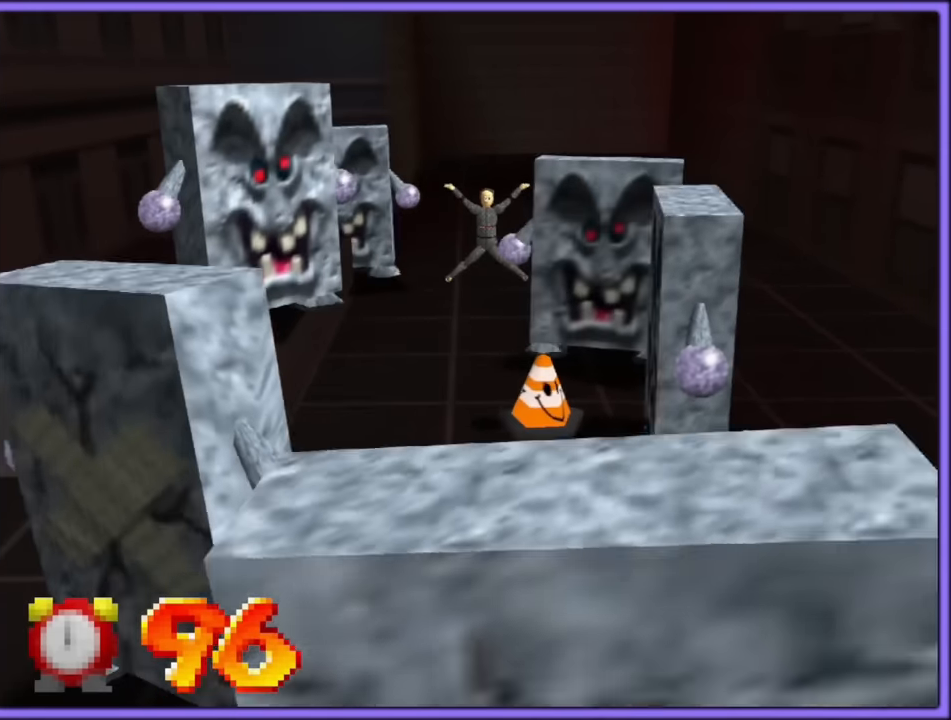
{"dt_ms": 500, "buttons": [], "left_stick": "center", "button_events": []}